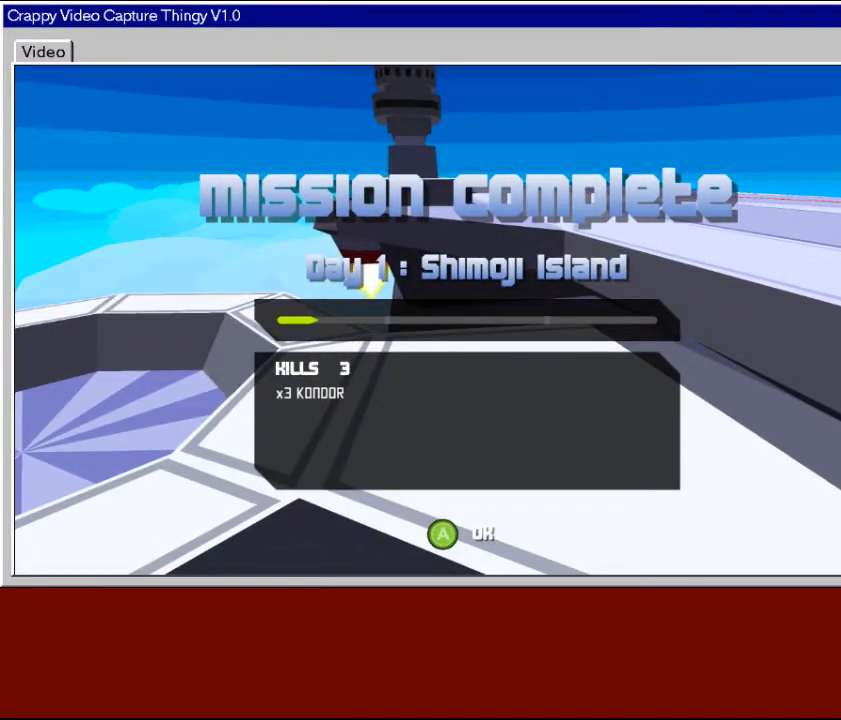
Gameplay with a controller (Xbox layout); each line is a JSON object with the inputs held at the frame after it. "events" lists button and stick changes between this image and that frame as [ms after this image, input, new state], when the widget could be followed in between.
{"buttons": [], "left_stick": "center", "right_stick": "center", "events": [[133, "A", "down"], [283, "A", "up"]]}
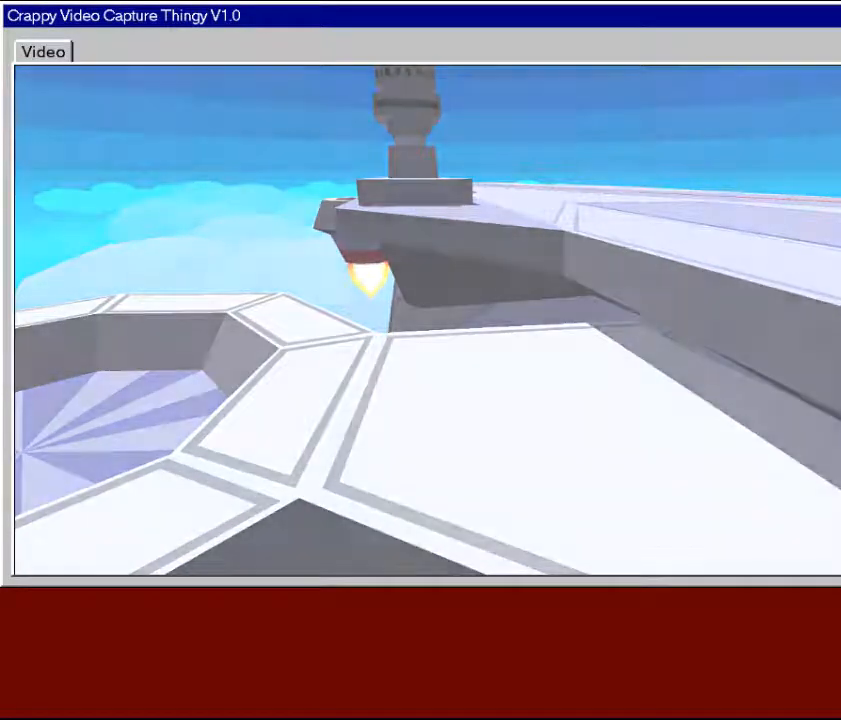
{"buttons": [], "left_stick": "center", "right_stick": "center", "events": []}
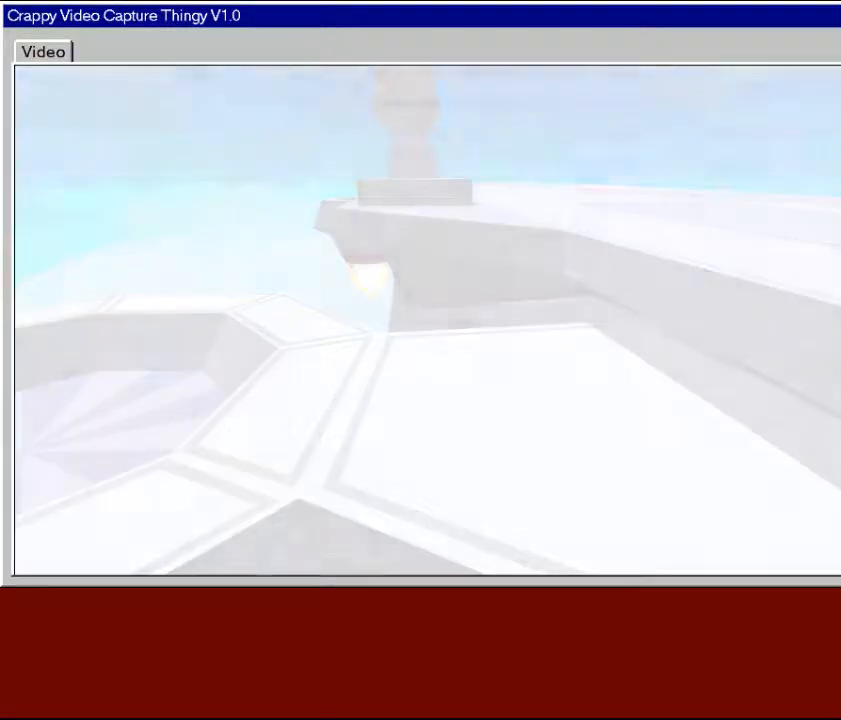
{"buttons": [], "left_stick": "center", "right_stick": "center", "events": []}
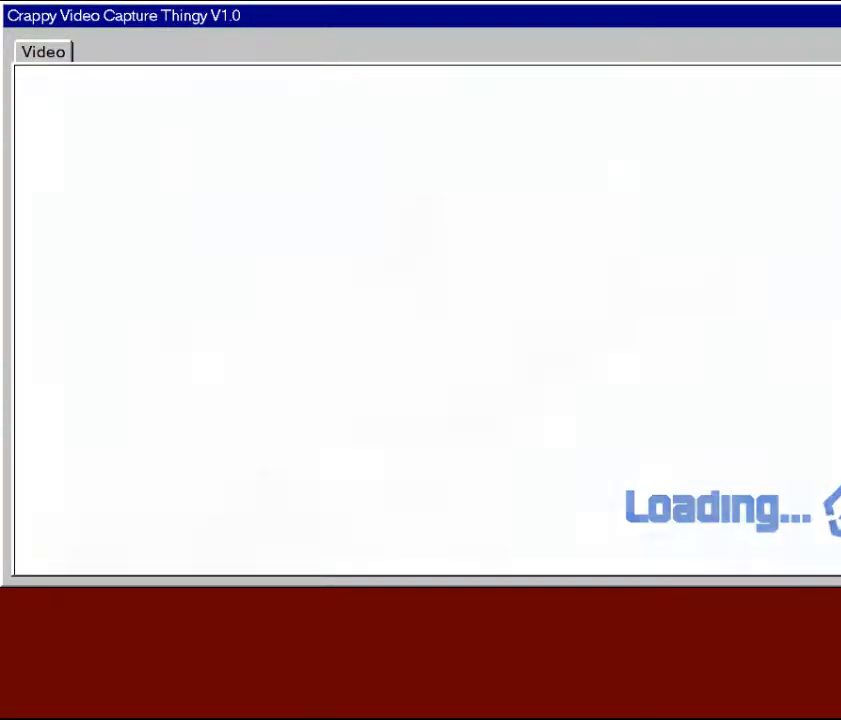
{"buttons": [], "left_stick": "center", "right_stick": "center", "events": []}
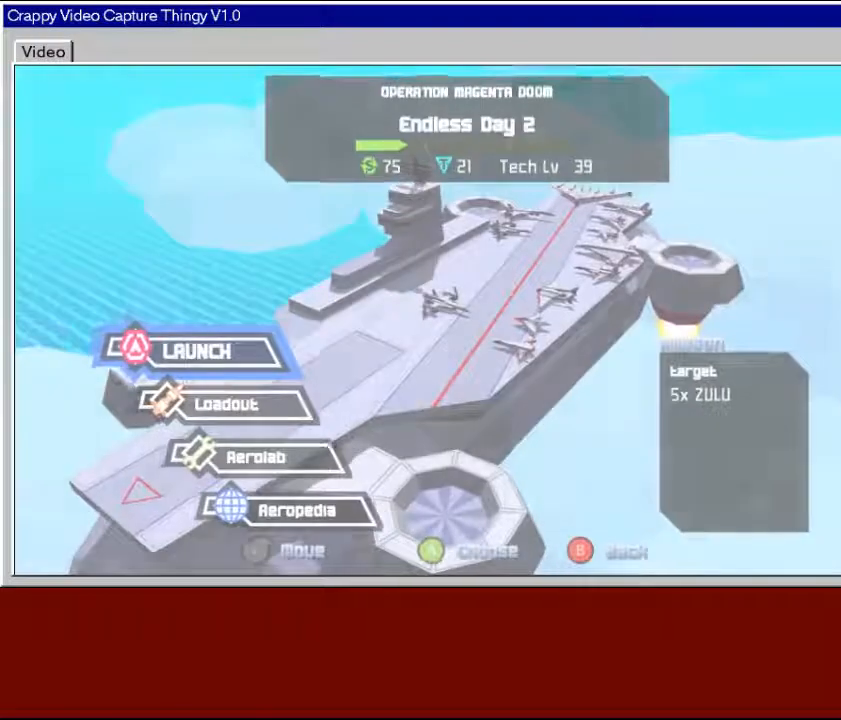
{"buttons": [], "left_stick": "center", "right_stick": "center", "events": []}
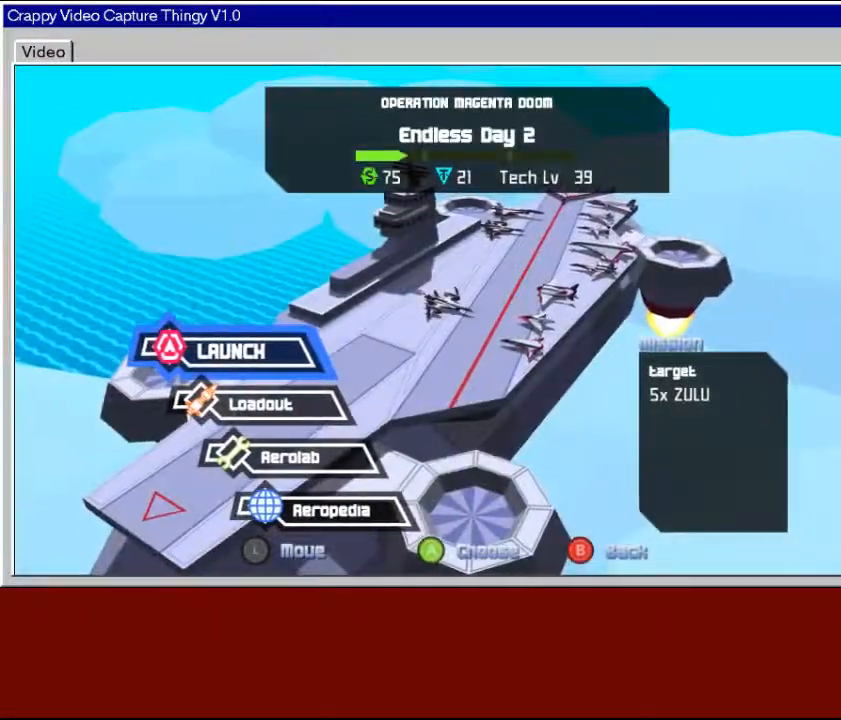
{"buttons": [], "left_stick": "center", "right_stick": "center", "events": []}
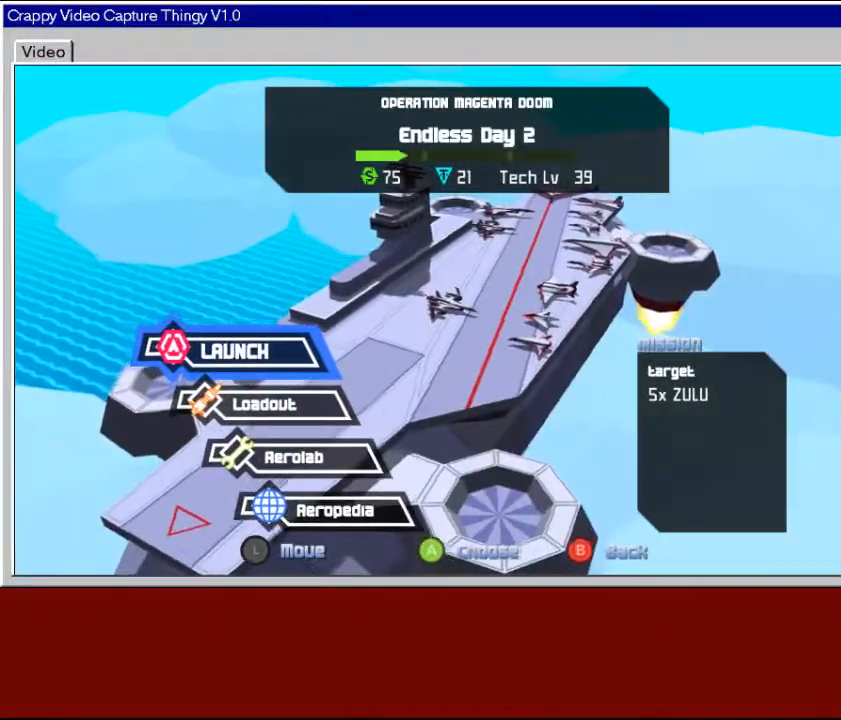
{"buttons": [], "left_stick": "center", "right_stick": "center", "events": [[200, "A", "down"], [350, "A", "up"]]}
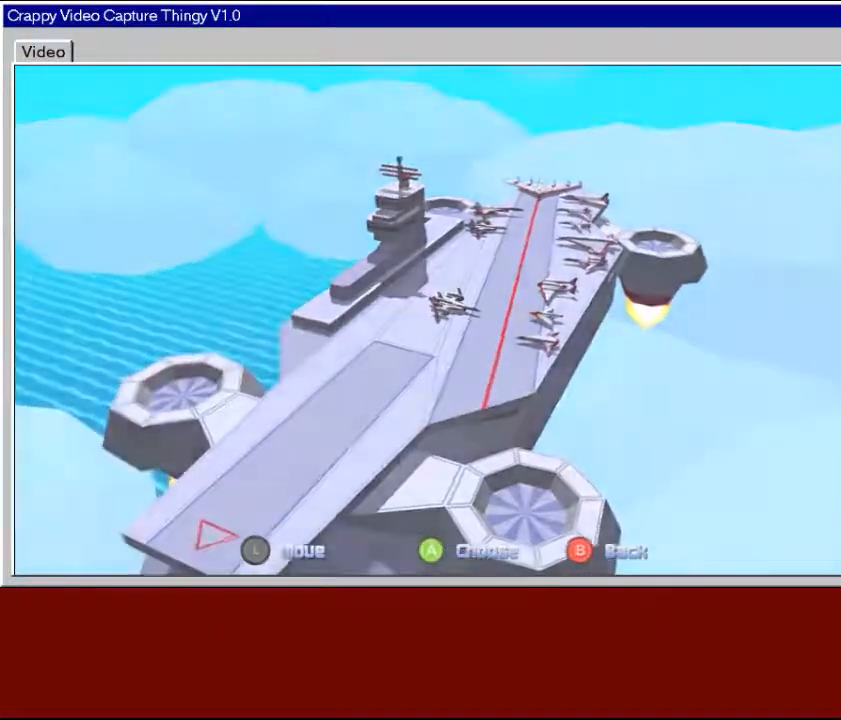
{"buttons": [], "left_stick": "center", "right_stick": "center", "events": []}
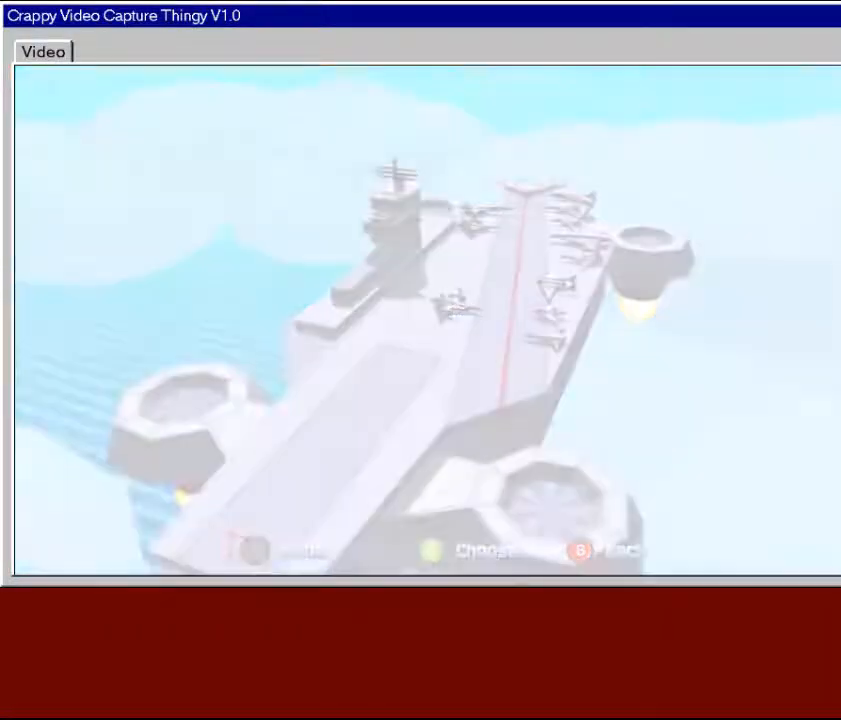
{"buttons": [], "left_stick": "center", "right_stick": "center", "events": []}
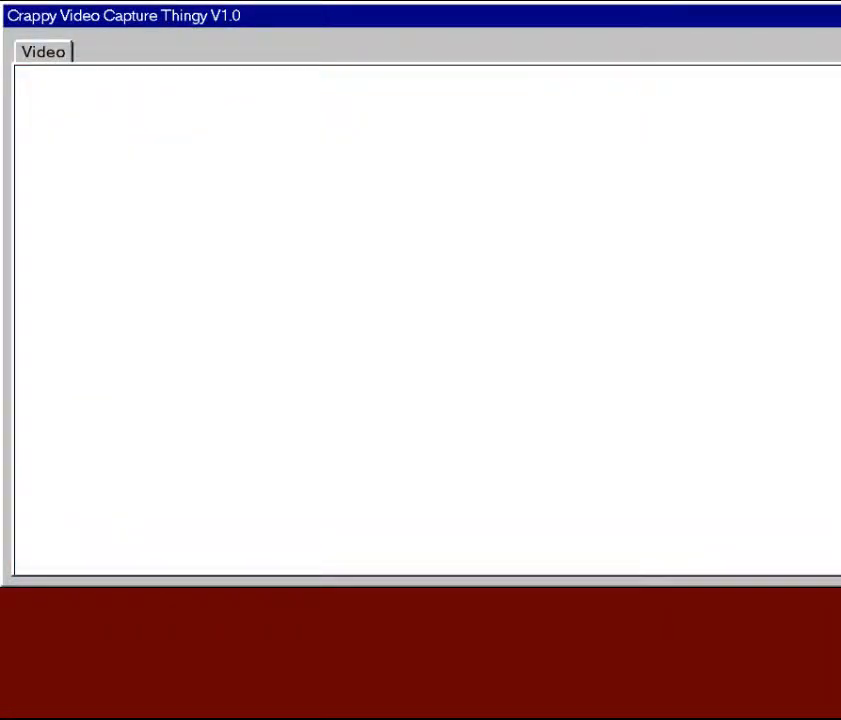
{"buttons": [], "left_stick": "down-right", "right_stick": "center", "events": [[433, "left_stick", "down"], [483, "left_stick", "down-right"]]}
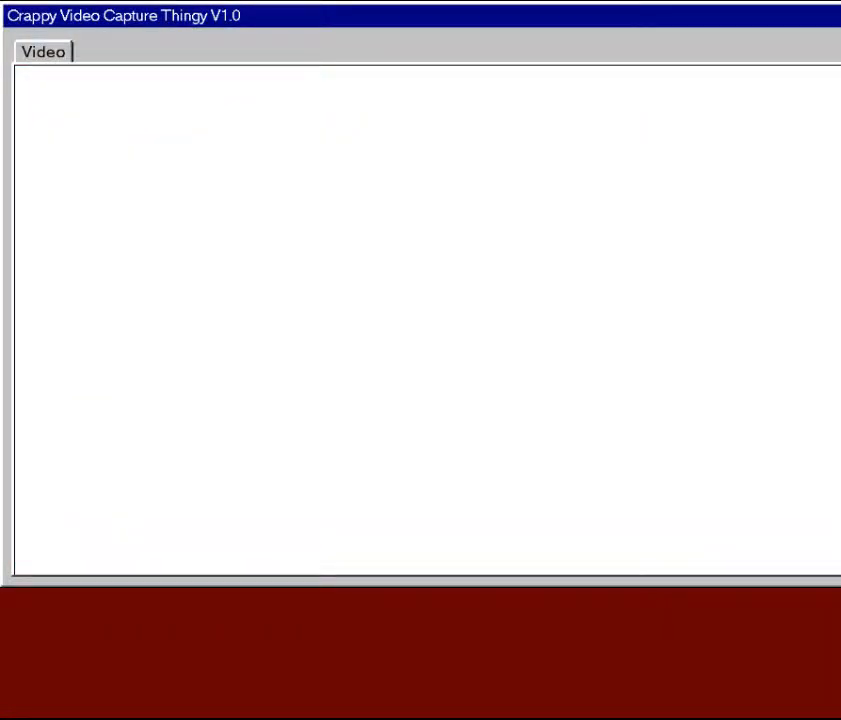
{"buttons": [], "left_stick": "down", "right_stick": "center", "events": [[33, "left_stick", "right"], [100, "left_stick", "up"], [150, "left_stick", "left"], [250, "left_stick", "down"], [300, "left_stick", "right"], [350, "left_stick", "up"], [400, "left_stick", "left"], [500, "left_stick", "down"]]}
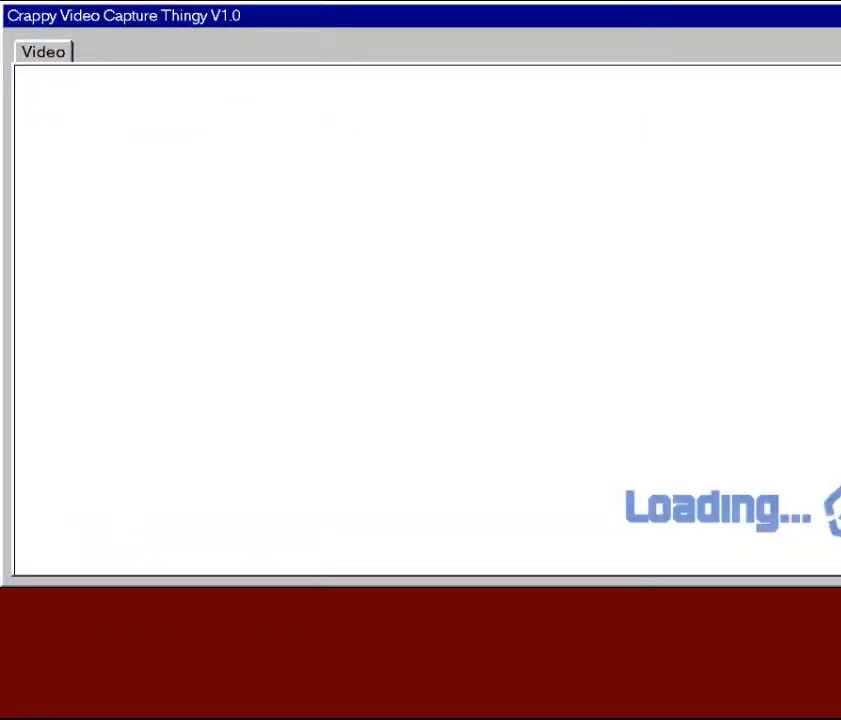
{"buttons": [], "left_stick": "down-right", "right_stick": "center", "events": [[50, "left_stick", "right"], [133, "left_stick", "up-left"], [200, "left_stick", "down-left"], [300, "left_stick", "up-right"], [383, "left_stick", "up-left"], [433, "left_stick", "down-left"], [500, "left_stick", "down-right"]]}
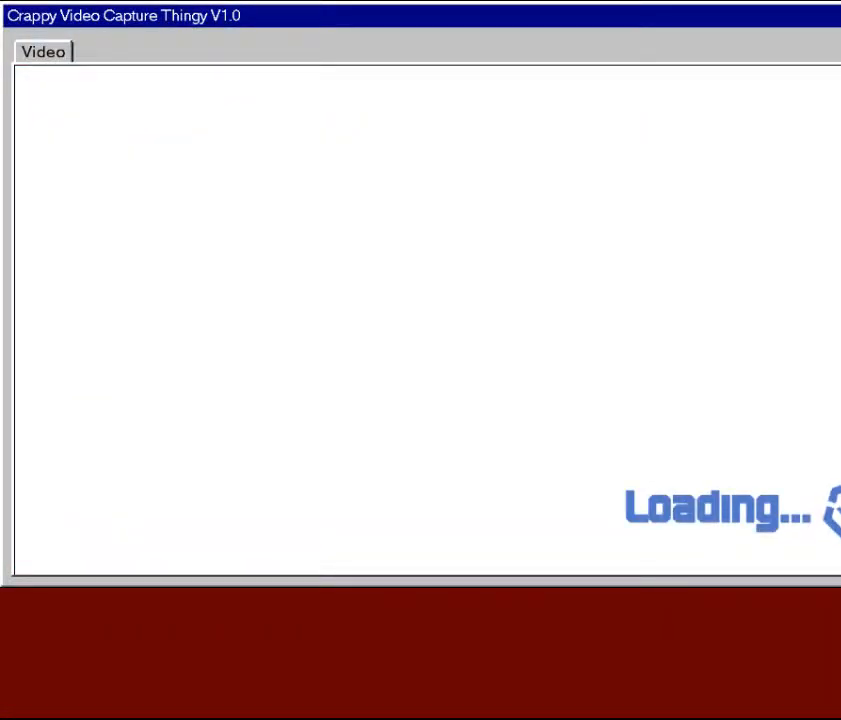
{"buttons": [], "left_stick": "down-right", "right_stick": "center", "events": [[50, "left_stick", "up-right"], [100, "left_stick", "up-left"], [150, "left_stick", "down-left"], [250, "left_stick", "down-right"], [300, "left_stick", "up-right"], [350, "left_stick", "up-left"], [400, "left_stick", "down-left"], [483, "left_stick", "down-right"]]}
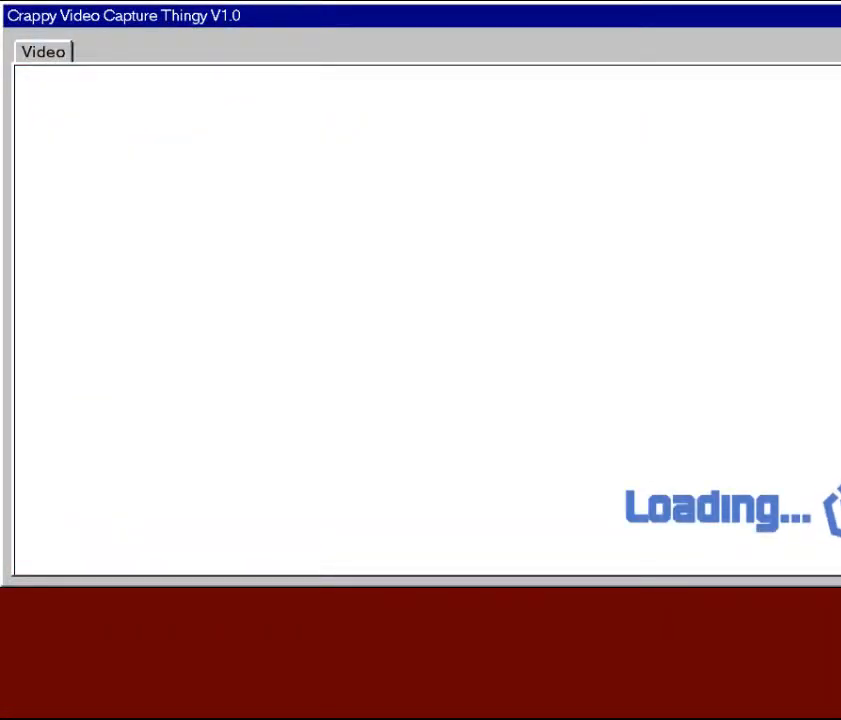
{"buttons": [], "left_stick": "right", "right_stick": "center", "events": [[33, "left_stick", "up-right"], [83, "left_stick", "up-left"], [133, "left_stick", "down-left"], [250, "left_stick", "right"], [350, "left_stick", "left"], [433, "left_stick", "down"], [500, "left_stick", "right"]]}
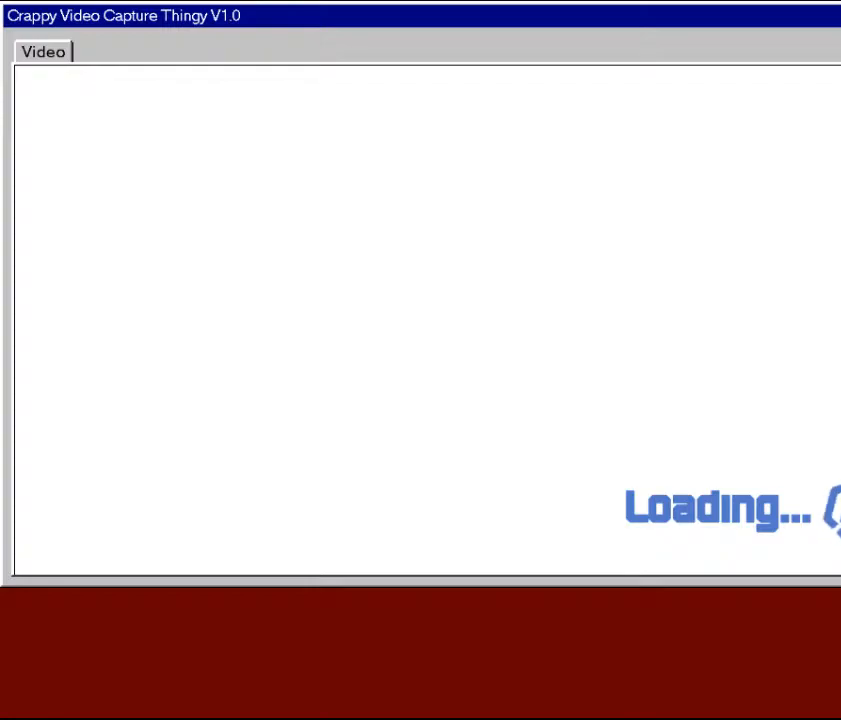
{"buttons": [], "left_stick": "right", "right_stick": "center", "events": [[83, "left_stick", "up-left"], [133, "left_stick", "down-left"], [217, "left_stick", "down-right"], [367, "left_stick", "down-left"], [500, "left_stick", "right"]]}
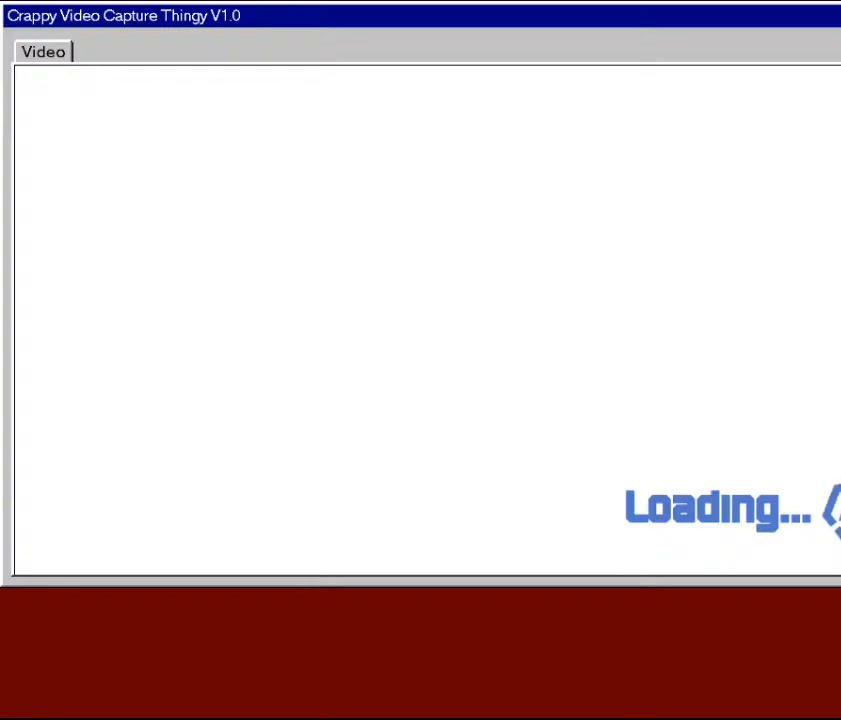
{"buttons": [], "left_stick": "up-left", "right_stick": "center", "events": [[133, "left_stick", "up-left"]]}
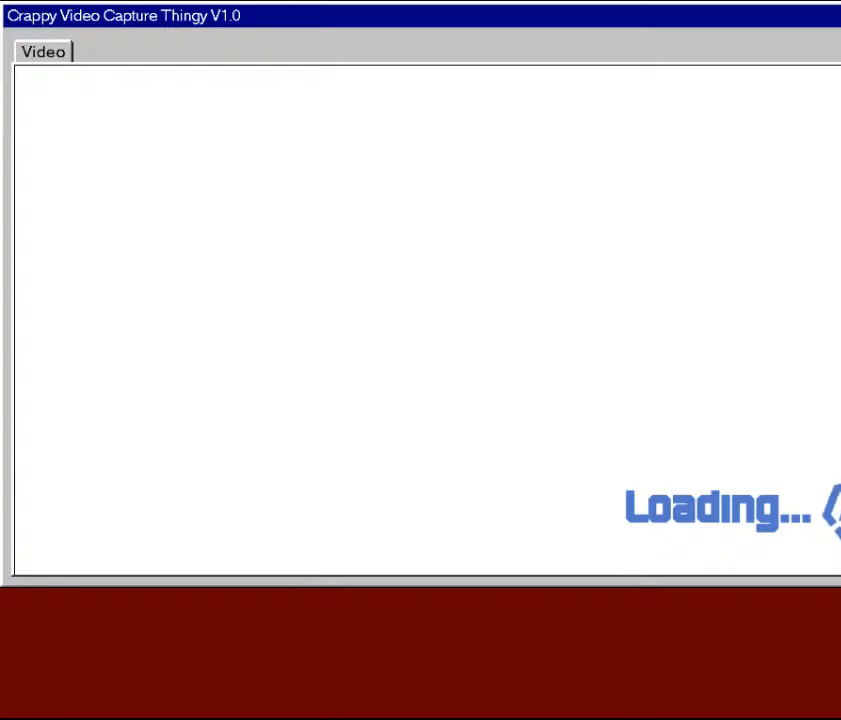
{"buttons": [], "left_stick": "up-left", "right_stick": "center", "events": []}
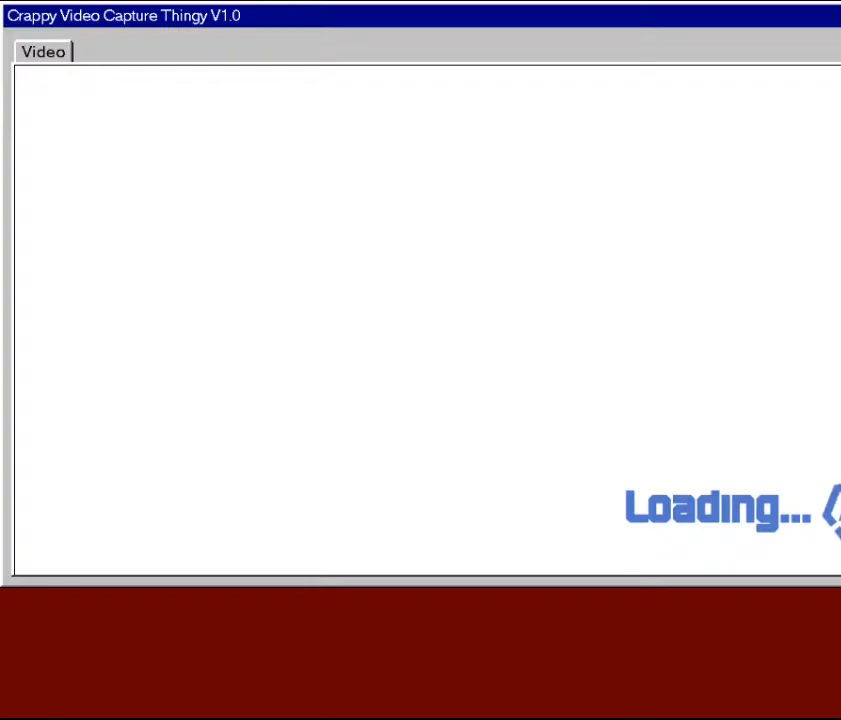
{"buttons": [], "left_stick": "up-left", "right_stick": "center", "events": []}
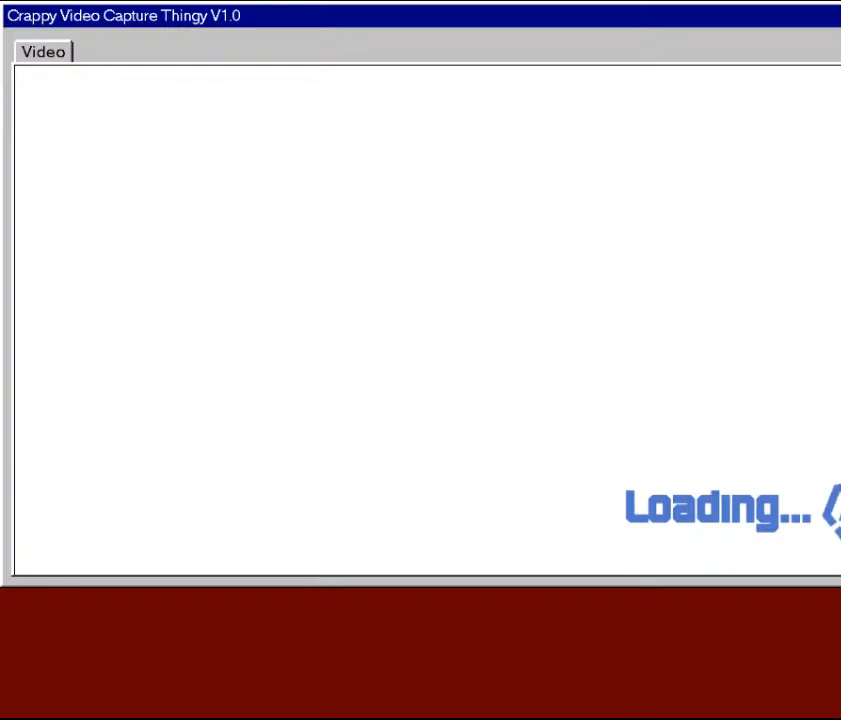
{"buttons": [], "left_stick": "up-left", "right_stick": "center", "events": []}
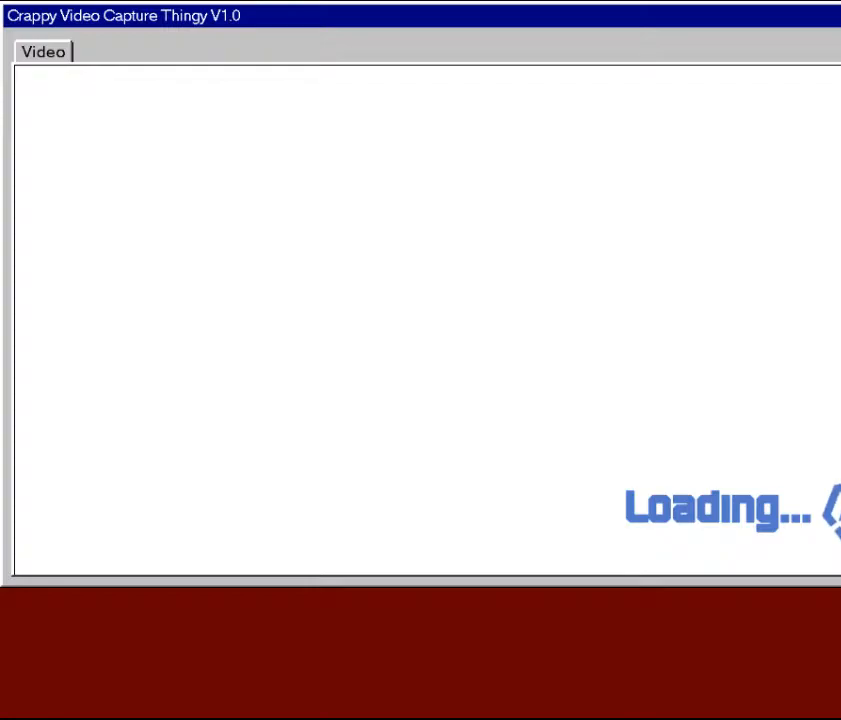
{"buttons": [], "left_stick": "up-right", "right_stick": "center", "events": [[483, "left_stick", "up-right"]]}
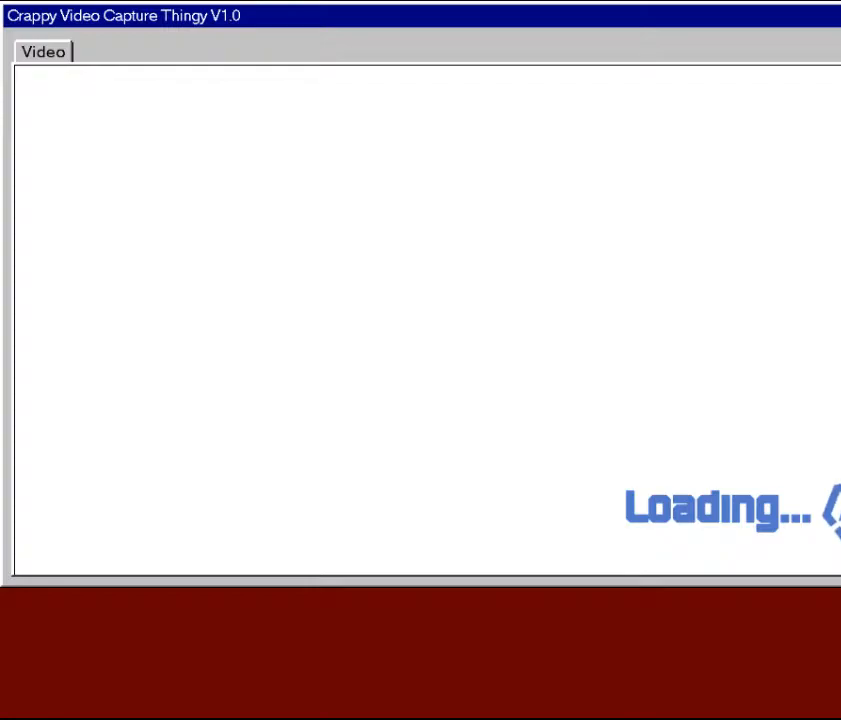
{"buttons": [], "left_stick": "up-right", "right_stick": "center", "events": [[50, "left_stick", "left"], [400, "left_stick", "down"], [500, "left_stick", "up-right"]]}
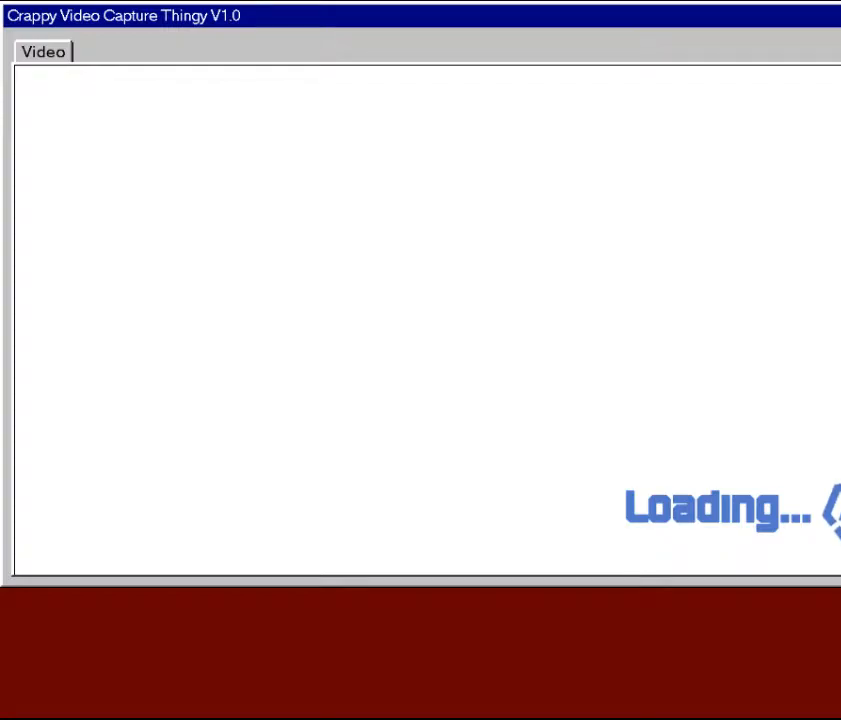
{"buttons": [], "left_stick": "center", "right_stick": "center", "events": [[17, "left_stick", "down"], [50, "left_stick", "up-left"], [117, "left_stick", "down-left"], [167, "left_stick", "center"]]}
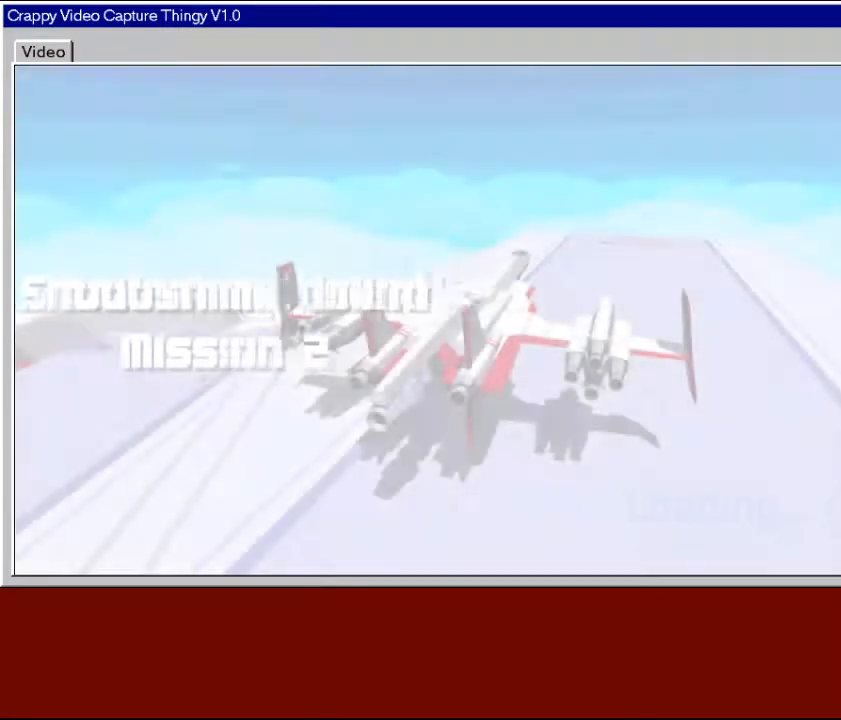
{"buttons": ["R2"], "left_stick": "center", "right_stick": "center", "events": [[500, "R2", "down"]]}
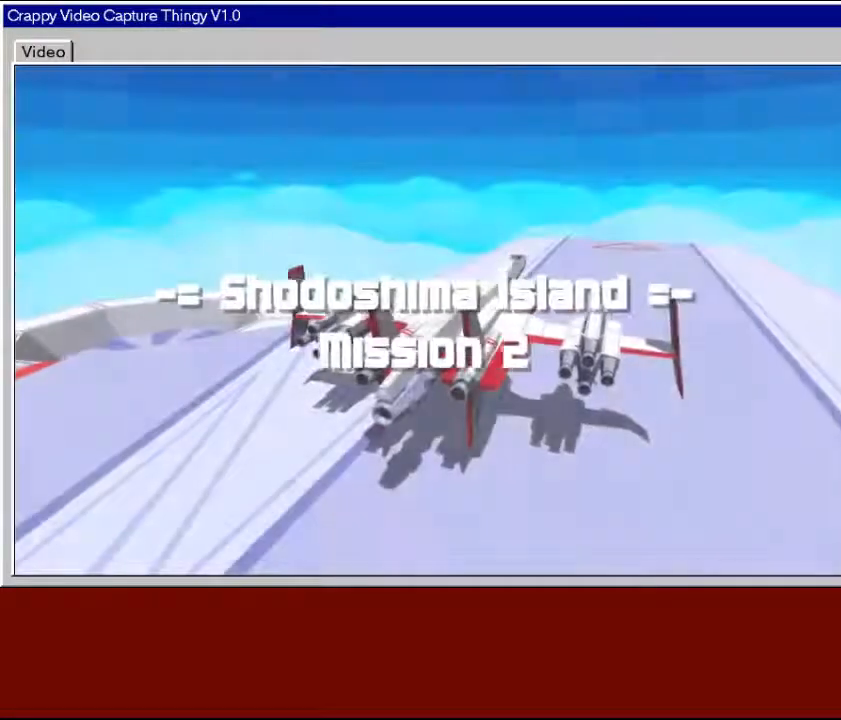
{"buttons": ["R2"], "left_stick": "center", "right_stick": "center", "events": []}
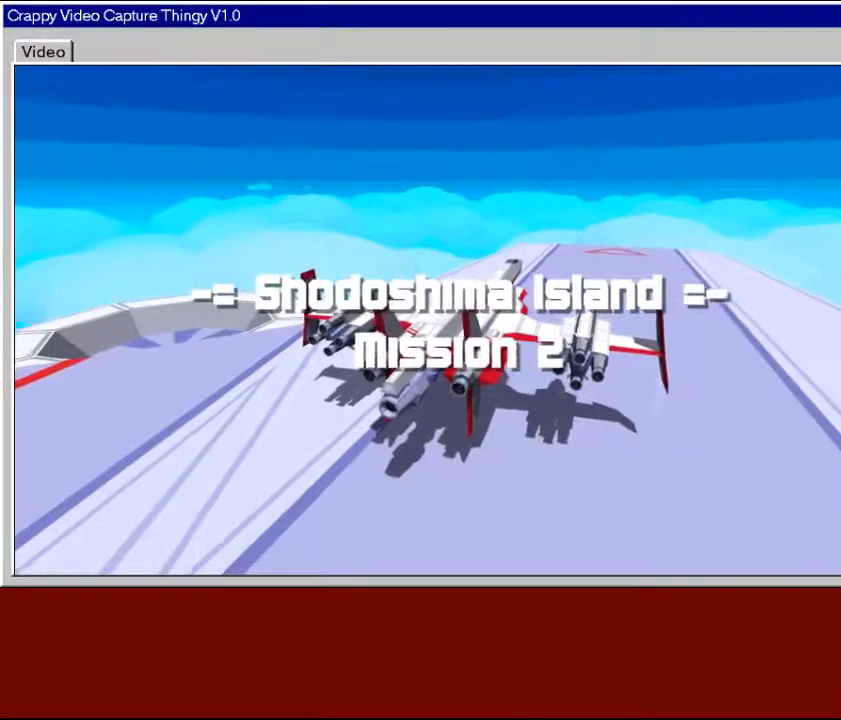
{"buttons": ["R2"], "left_stick": "center", "right_stick": "center", "events": []}
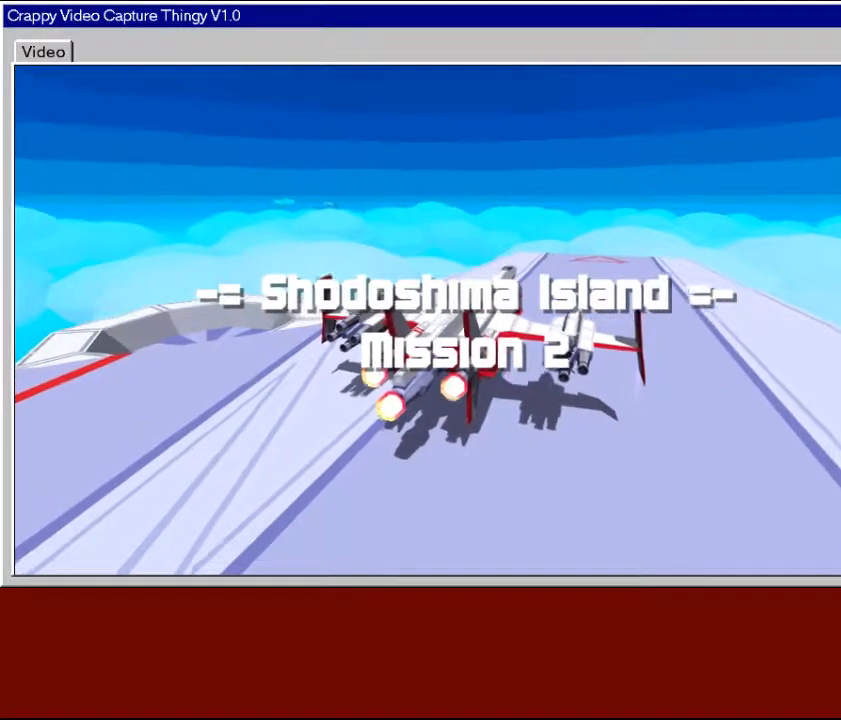
{"buttons": ["R2"], "left_stick": "center", "right_stick": "center", "events": []}
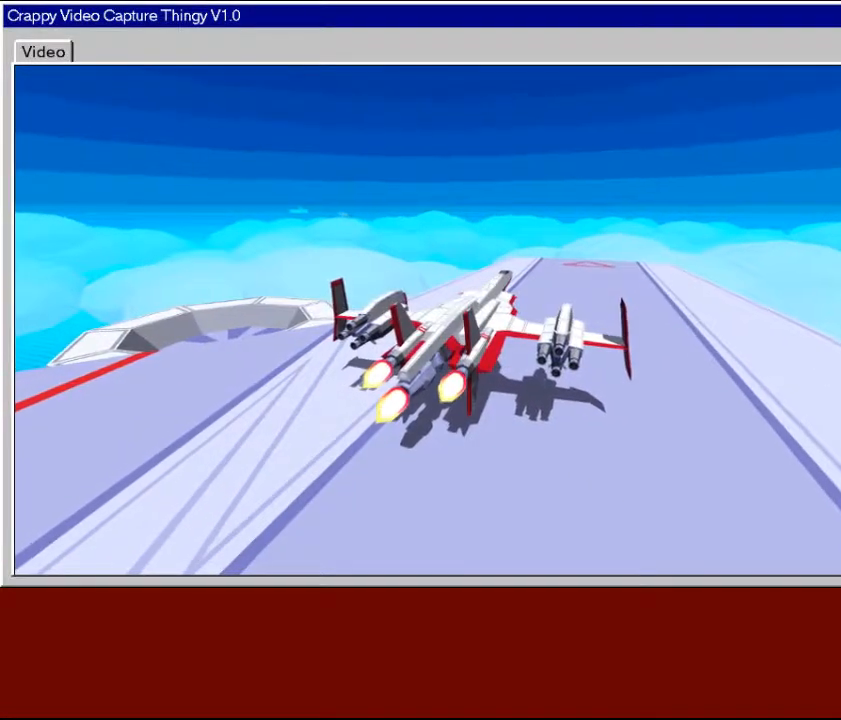
{"buttons": ["R2"], "left_stick": "center", "right_stick": "center", "events": []}
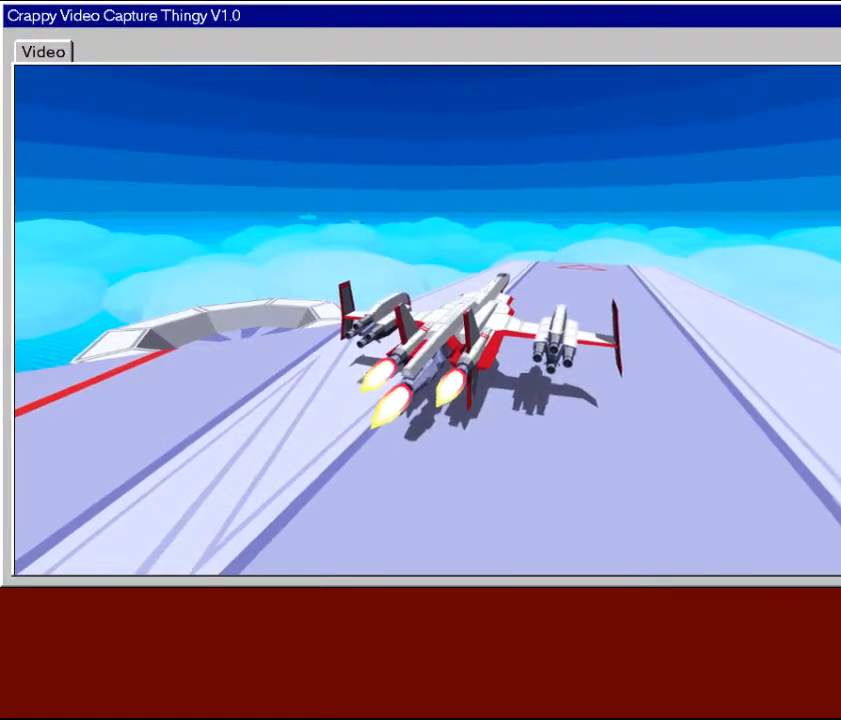
{"buttons": ["R2"], "left_stick": "center", "right_stick": "center", "events": []}
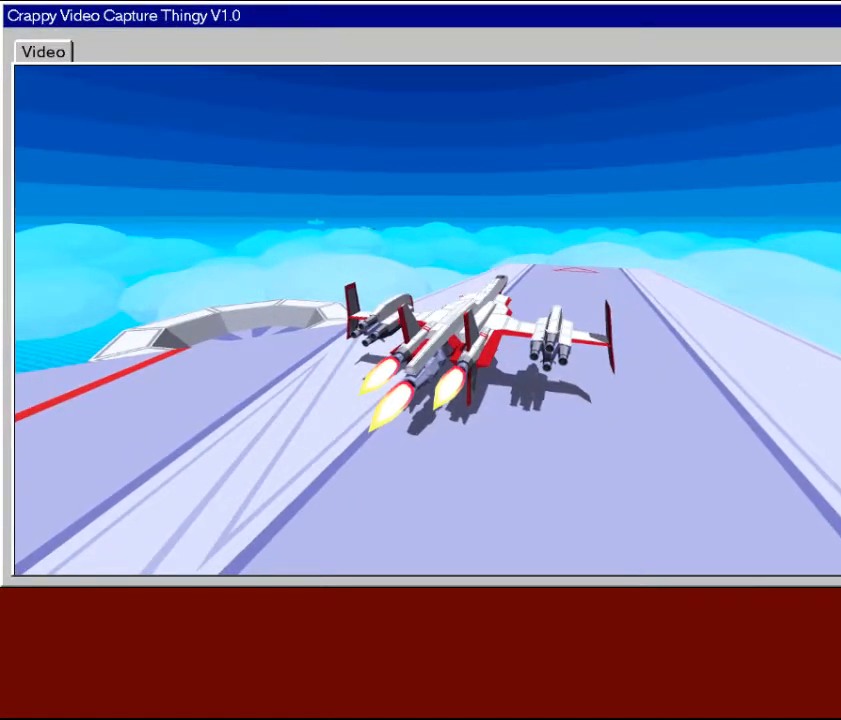
{"buttons": ["R2"], "left_stick": "center", "right_stick": "center", "events": []}